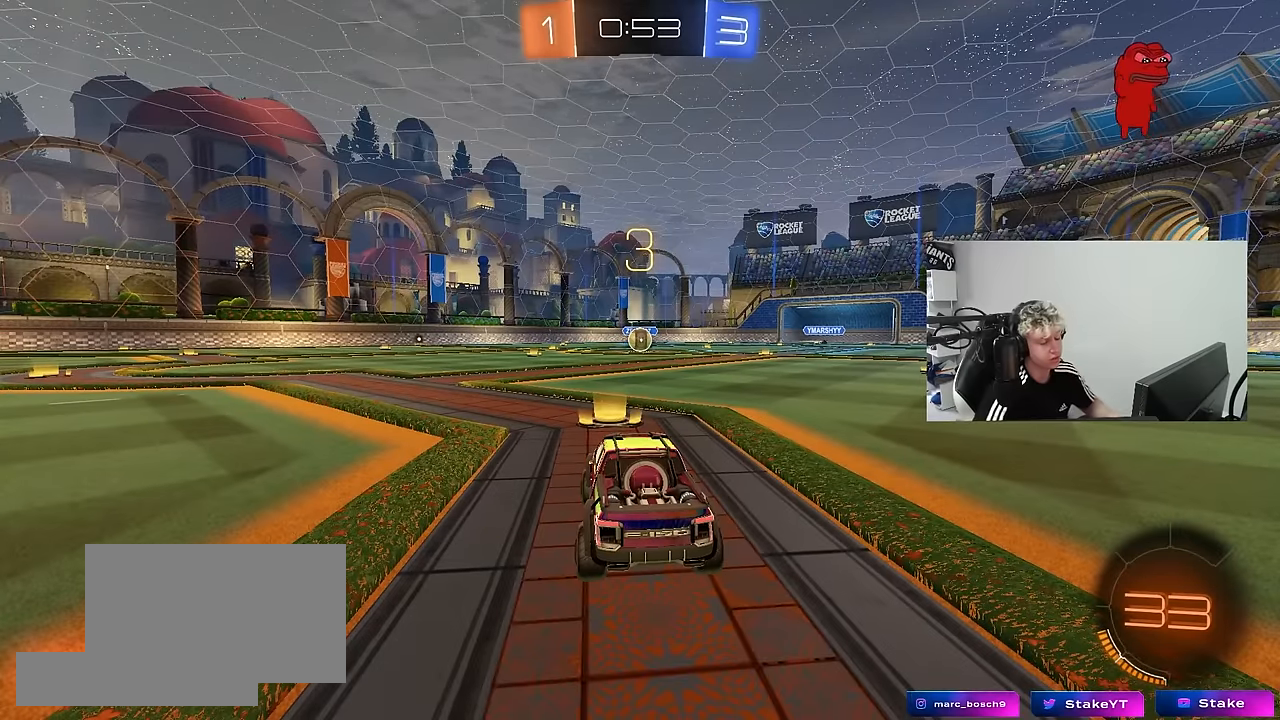
Gameplay with keyboard and mouse; each line is a JSON object with the keys and mouse buttons held at the frame after it. "events" lists presses ("down") and releases ("up") of "1", "2", "3", "4", "5", "a", "alt", "c", "caps_lock", "ctrl", "d", "e", "f", "g", "q", "r", "s", "shift", "space", "t", "tab", "v", "w", "x", "z", "mouse_left", "mouse_wheel" and "mouse_right" between this image and that frame as [ms after this image, input, new state], when the widget could be followed in between. "mouse_left", "mouse_wheel", "mouse_right" = the "left", "wheel", "right" buttons of the "mouse" list. No other keys are recorded. "wheel" means that the mouse wheel is clicked or scrolled. "mouse_move" is the direction in which the mouse moves at that frame (one of eight, or "still"), when it could be read.
{"keys": ["space"], "mouse": ["left"], "mouse_move": "down", "events": [[66, "space", "down"], [166, "space", "up"], [400, "space", "down"], [450, "mouse_left", "down"]]}
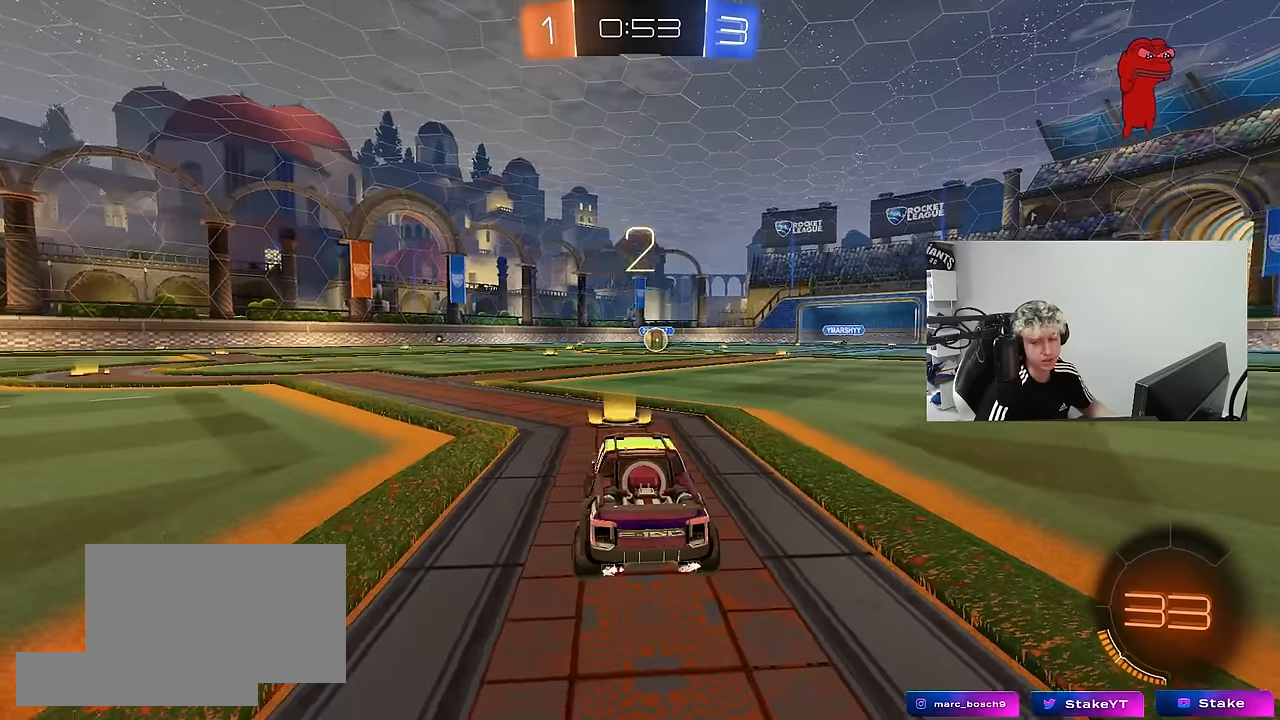
{"keys": ["tab", "w"], "mouse": ["left"], "mouse_move": "left", "events": [[50, "space", "up"], [50, "tab", "down"], [266, "w", "down"]]}
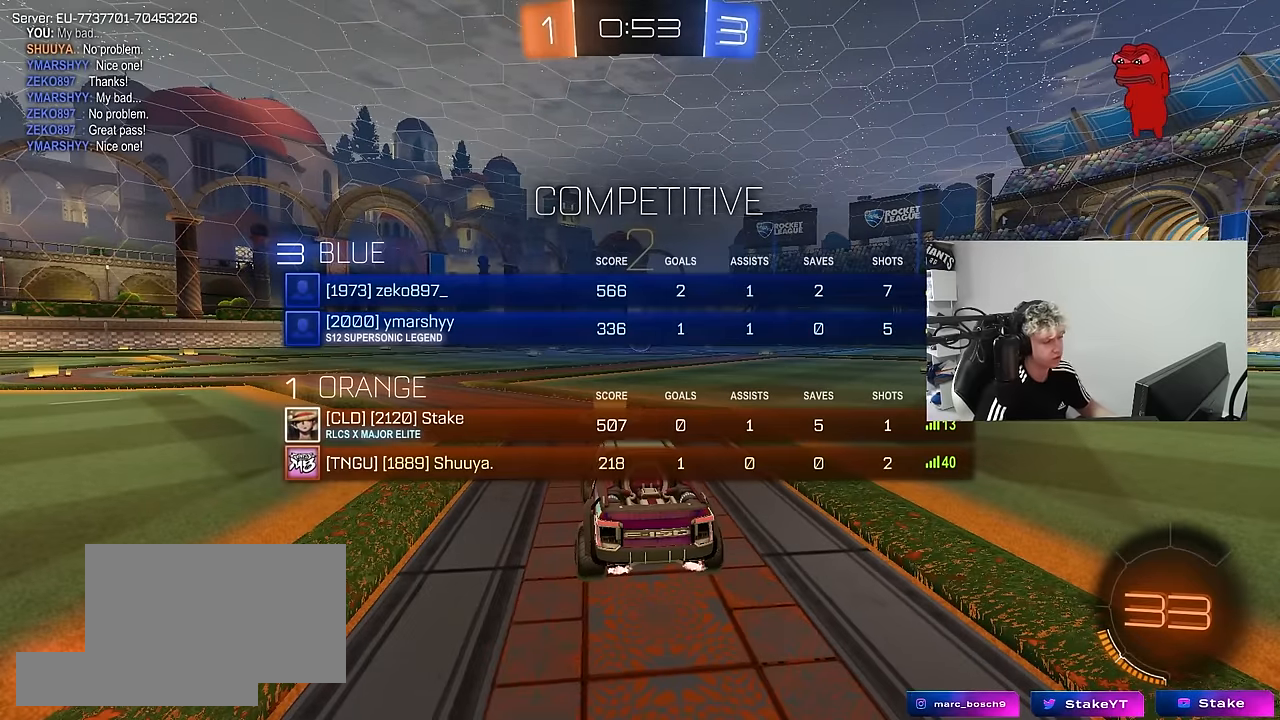
{"keys": ["tab", "w"], "mouse": ["left"], "mouse_move": "left", "events": []}
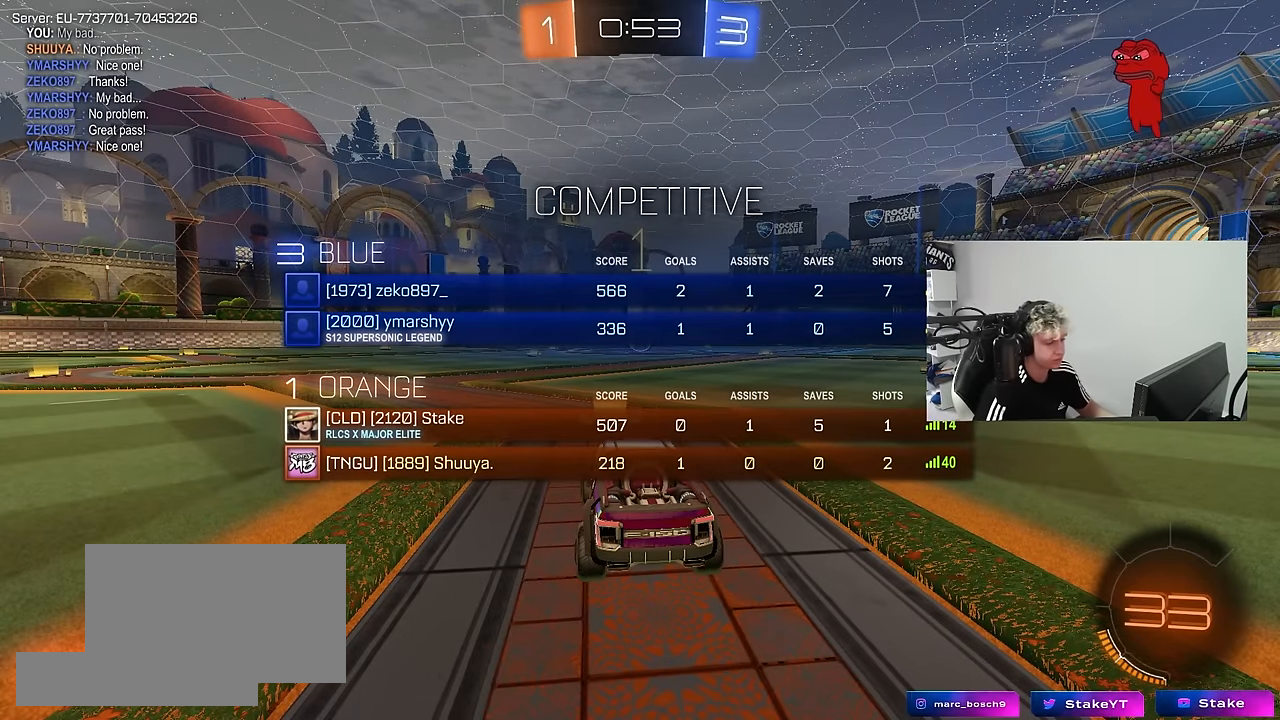
{"keys": ["w"], "mouse": ["left"], "mouse_move": "left", "events": [[250, "tab", "up"]]}
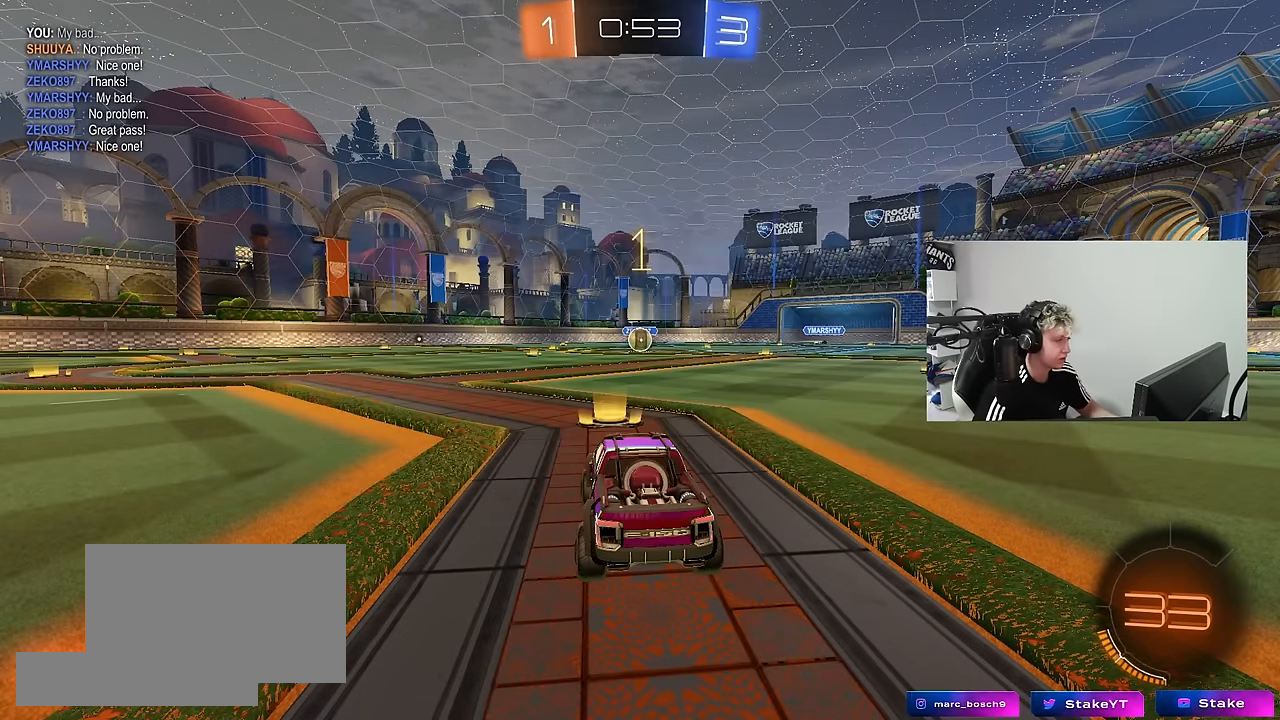
{"keys": ["w"], "mouse": ["left"], "mouse_move": "still", "events": []}
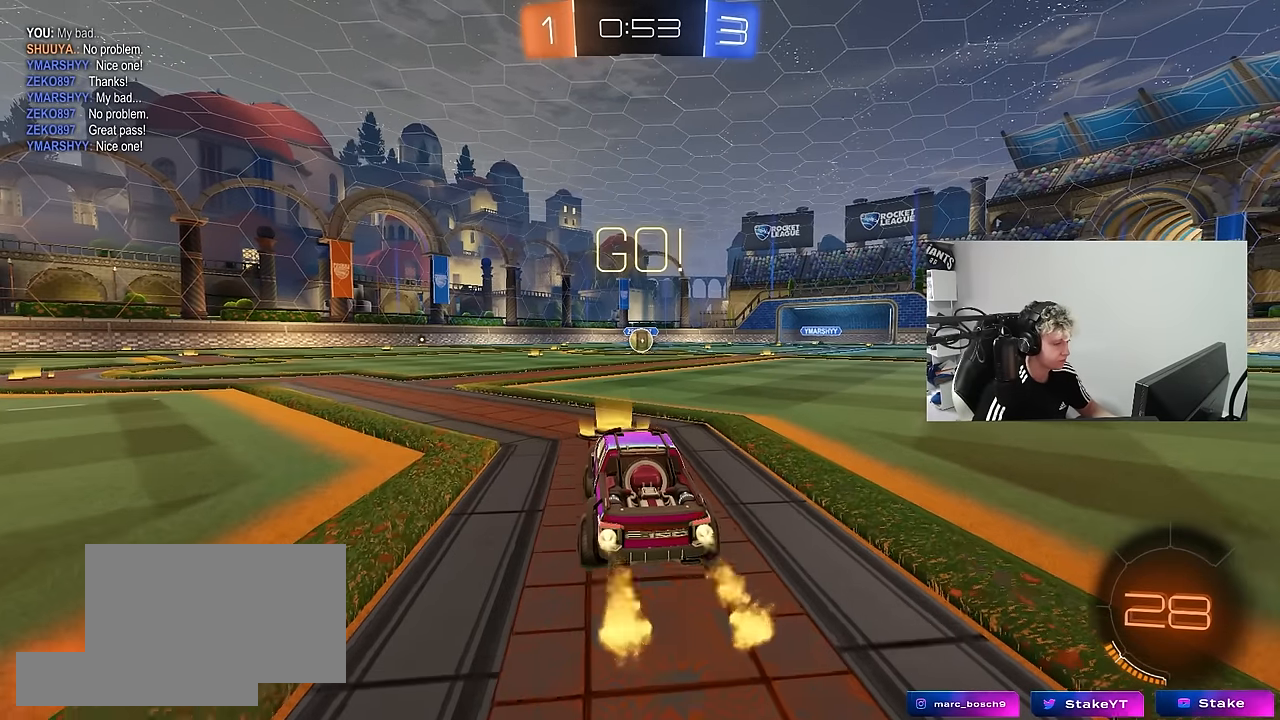
{"keys": ["a", "s", "shift"], "mouse": ["left"], "mouse_move": "right", "events": [[50, "d", "down"], [150, "mouse_right", "down"], [200, "d", "up"], [250, "a", "down"], [250, "mouse_right", "up"], [250, "shift", "down"], [283, "mouse_right", "down"], [333, "s", "down"], [333, "w", "up"], [383, "mouse_right", "up"]]}
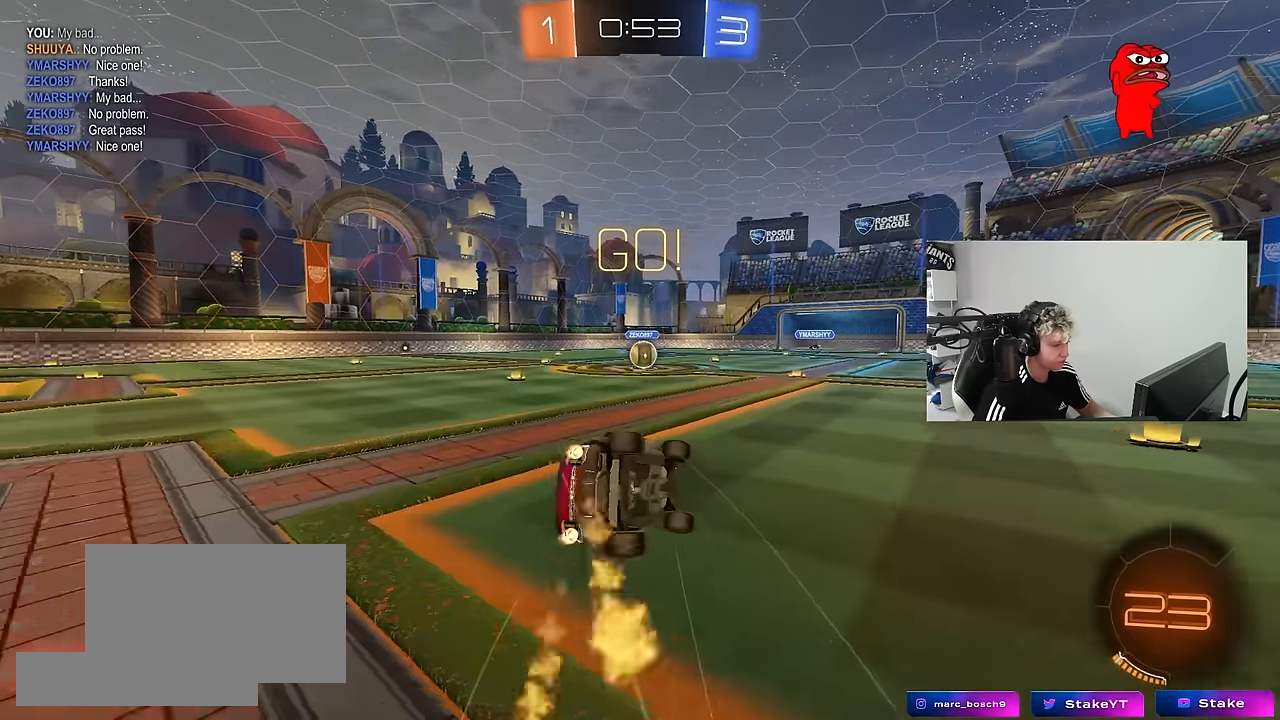
{"keys": ["a", "s", "shift"], "mouse": ["left"], "mouse_move": "still", "events": [[300, "s", "up"], [400, "s", "down"]]}
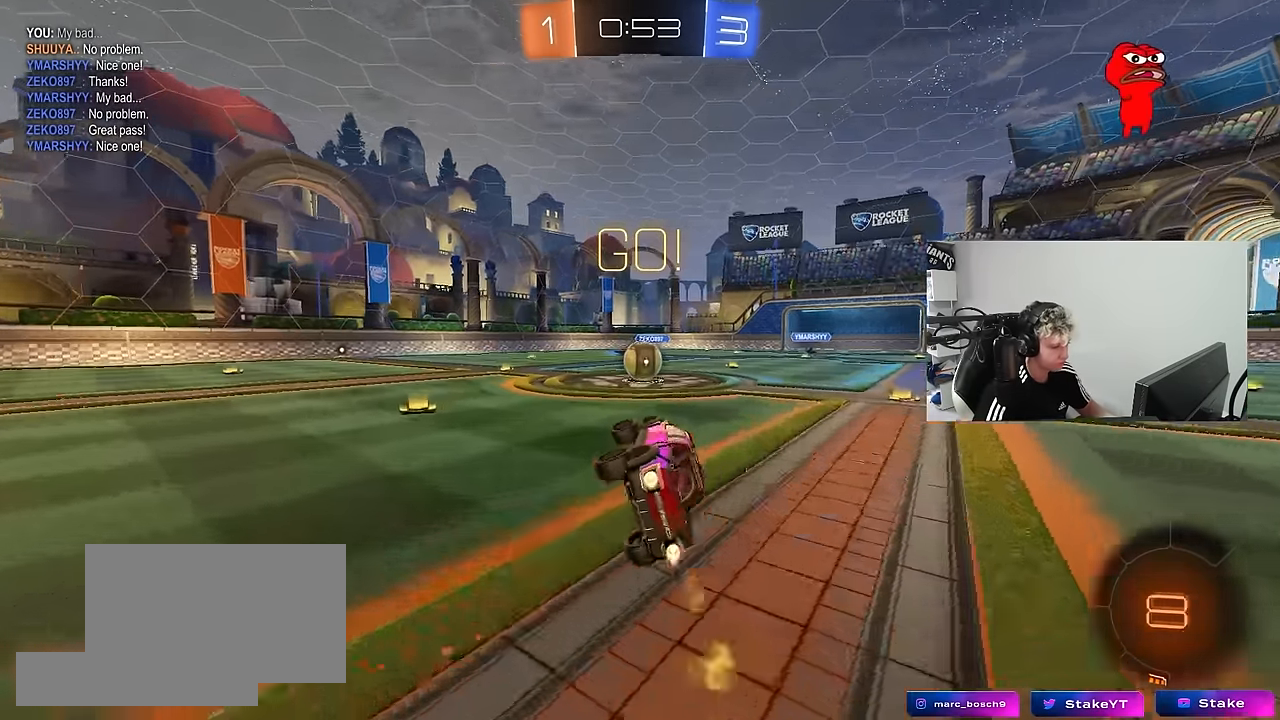
{"keys": ["d"], "mouse": ["right"], "mouse_move": "still", "events": [[83, "mouse_left", "up"], [83, "shift", "up"], [133, "a", "up"], [133, "s", "up"], [466, "d", "down"], [500, "mouse_right", "down"]]}
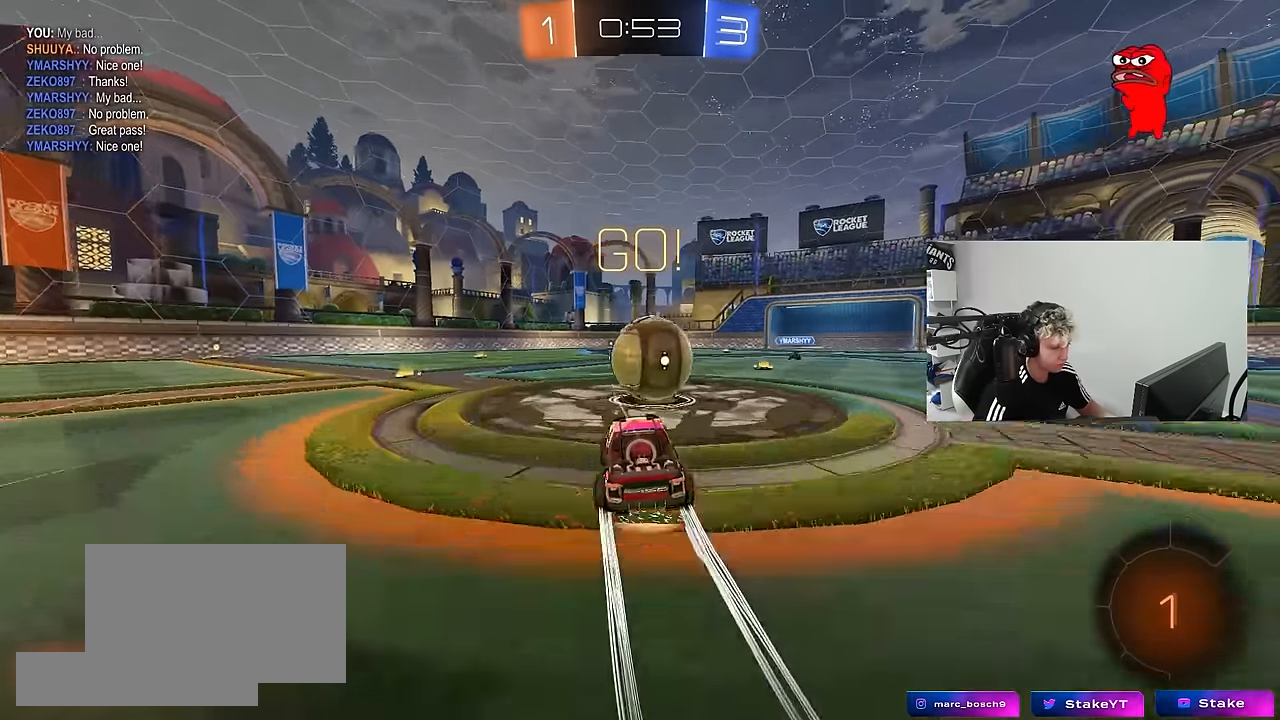
{"keys": ["d", "s", "shift"], "mouse": [], "mouse_move": "still", "events": [[50, "d", "up"], [100, "d", "down"], [100, "w", "down"], [150, "mouse_right", "up"], [200, "a", "down"], [200, "mouse_right", "down"], [200, "shift", "down"], [250, "a", "up"], [300, "s", "down"], [300, "w", "up"], [433, "mouse_right", "up"]]}
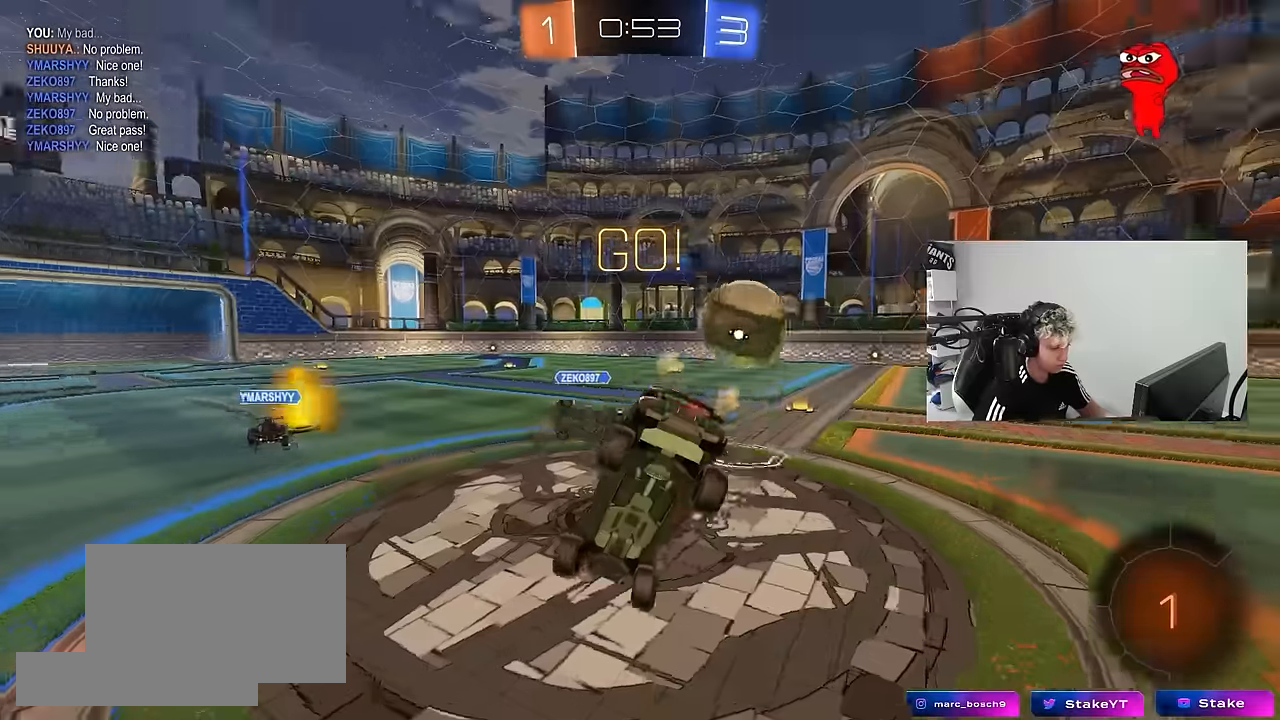
{"keys": ["d", "s", "shift"], "mouse": [], "mouse_move": "still", "events": [[16, "s", "up"], [216, "s", "down"]]}
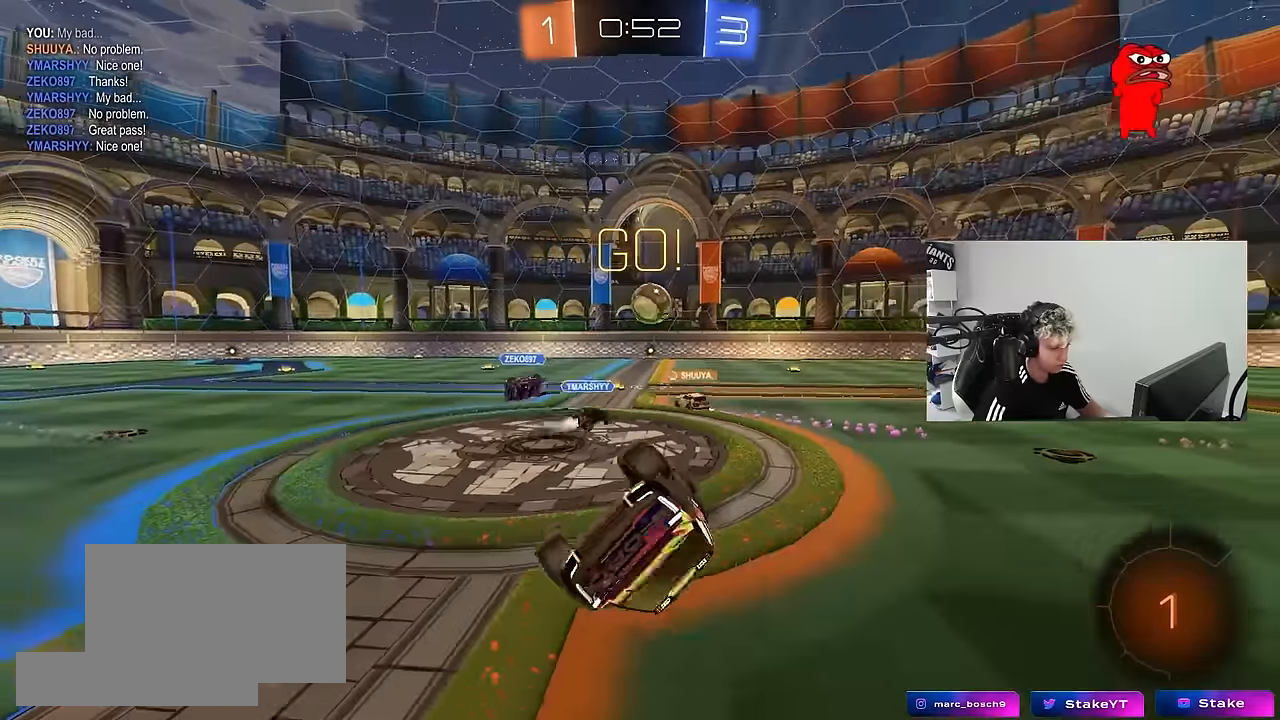
{"keys": ["a", "w"], "mouse": [], "mouse_move": "still", "events": [[133, "s", "up"], [183, "shift", "up"], [233, "a", "down"], [233, "d", "up"], [266, "w", "down"]]}
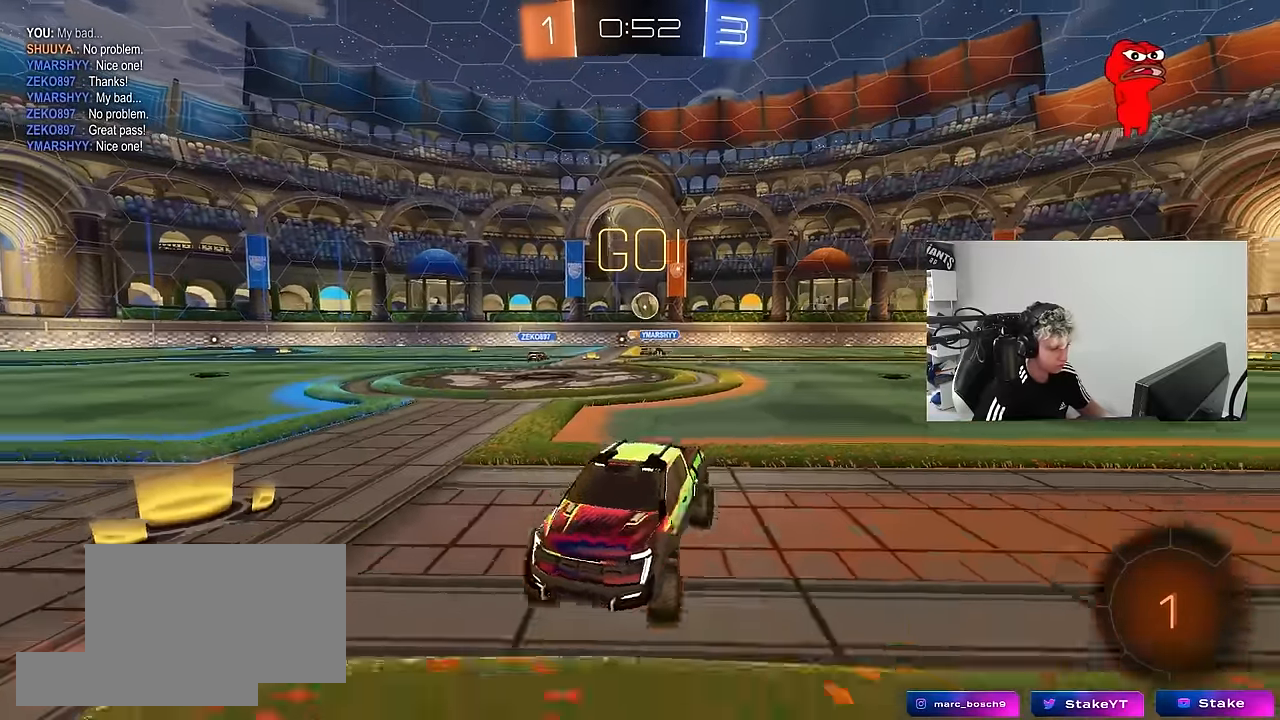
{"keys": ["w"], "mouse": [], "mouse_move": "still", "events": [[283, "a", "up"]]}
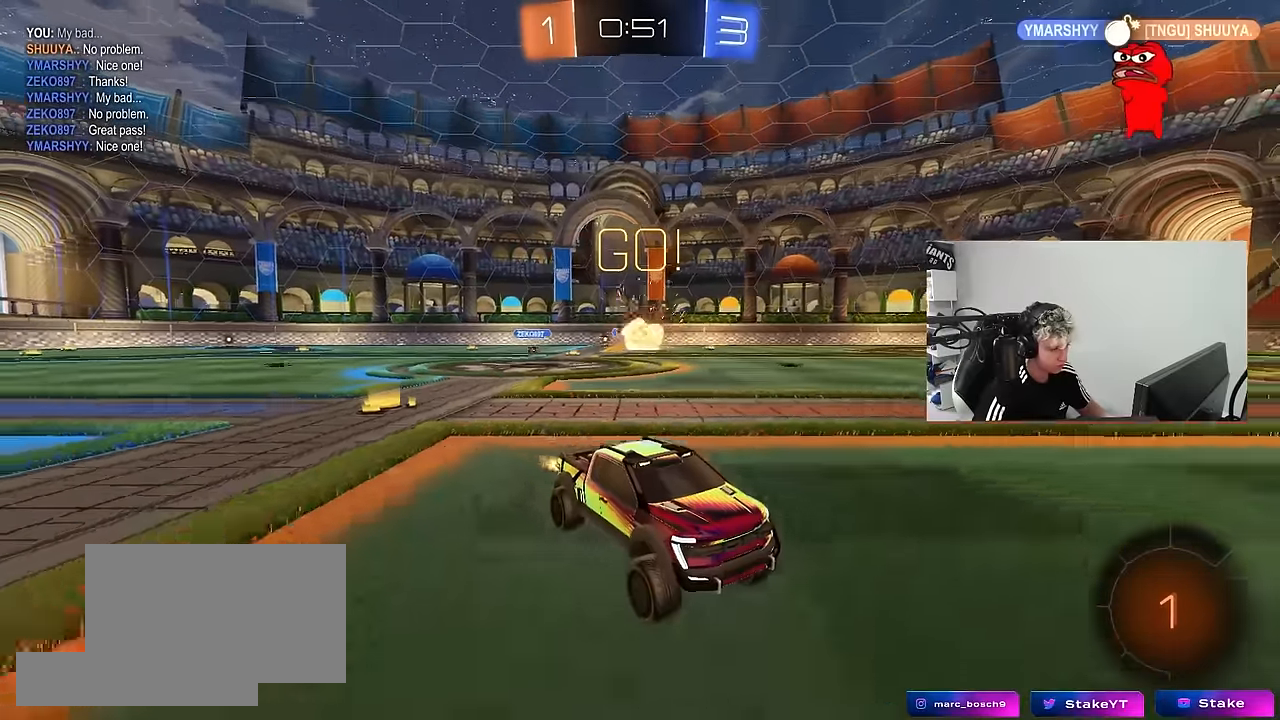
{"keys": ["w"], "mouse": [], "mouse_move": "still", "events": [[166, "a", "down"], [216, "space", "down"], [350, "space", "up"], [400, "a", "up"]]}
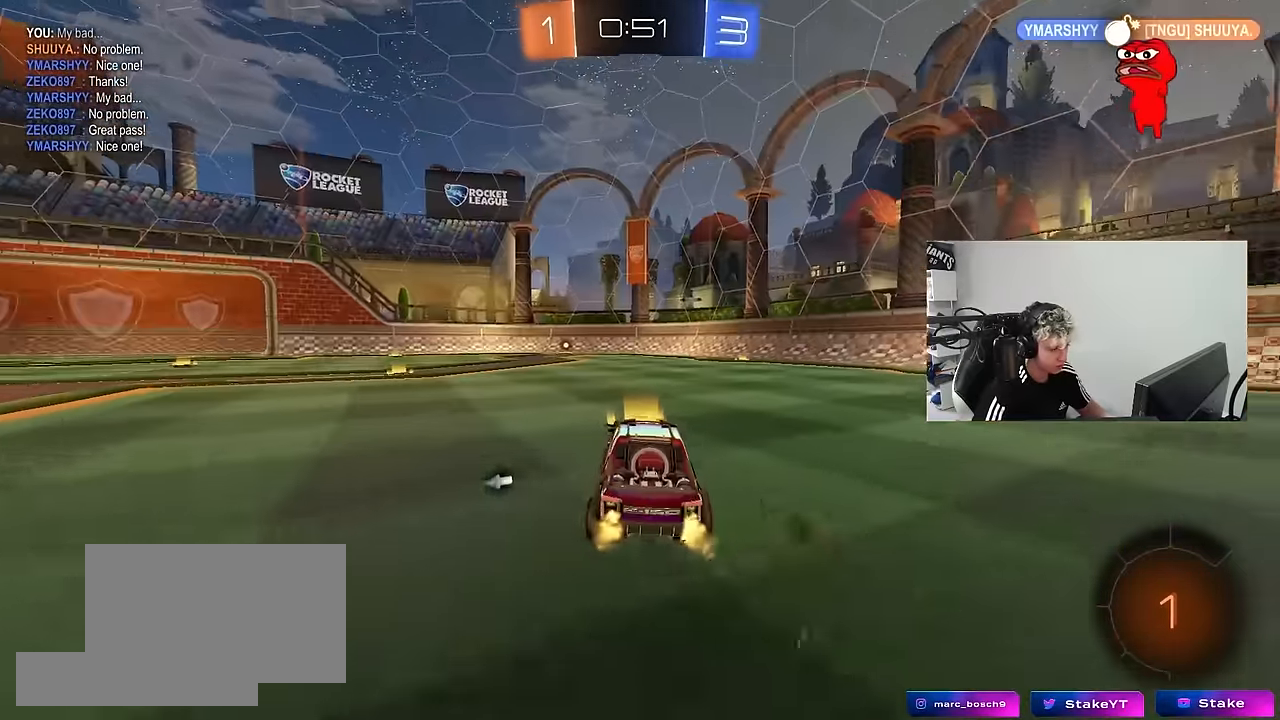
{"keys": ["a", "s", "shift"], "mouse": ["left"], "mouse_move": "still", "events": [[83, "mouse_left", "down"], [233, "d", "down"], [233, "mouse_right", "down"], [233, "space", "down"], [283, "d", "up"], [316, "a", "down"], [316, "mouse_right", "up"], [316, "shift", "down"], [366, "mouse_right", "down"], [366, "space", "up"], [416, "s", "down"], [416, "w", "up"], [500, "mouse_right", "up"]]}
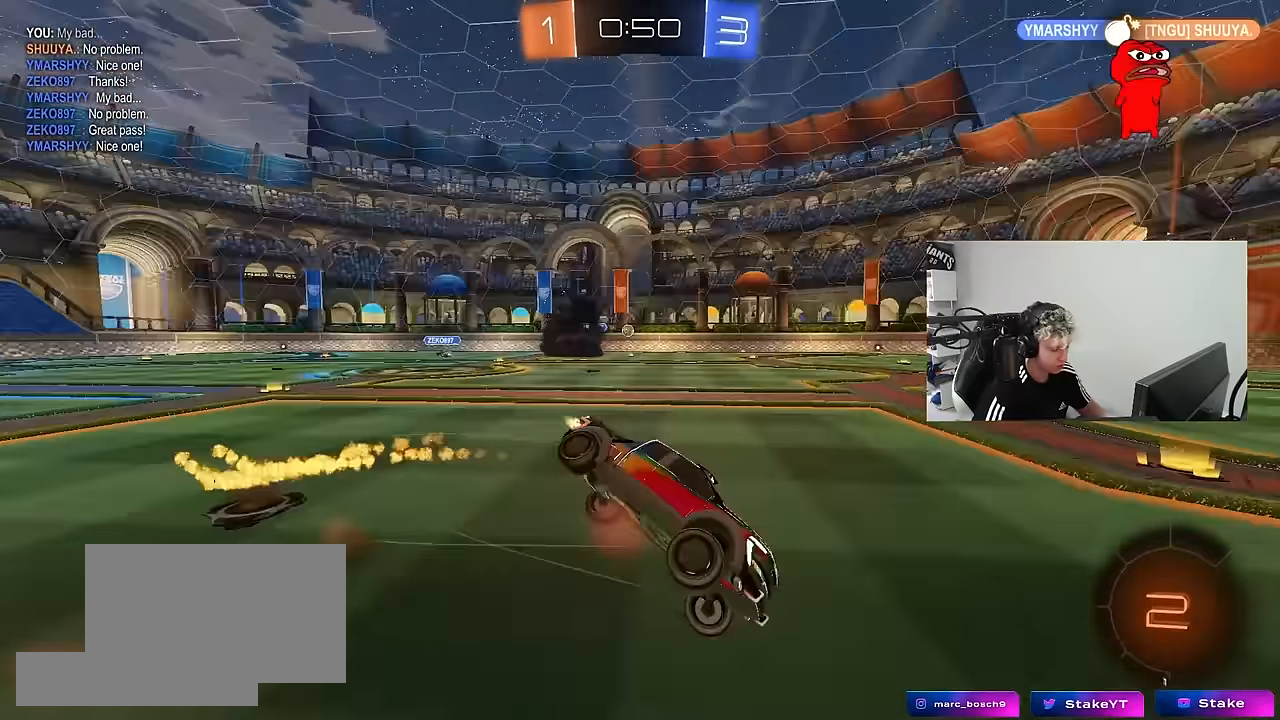
{"keys": ["a", "s", "shift"], "mouse": ["left"], "mouse_move": "still", "events": [[150, "space", "down"], [233, "mouse_left", "up"], [333, "s", "up"], [333, "space", "up"], [433, "mouse_left", "down"], [433, "s", "down"]]}
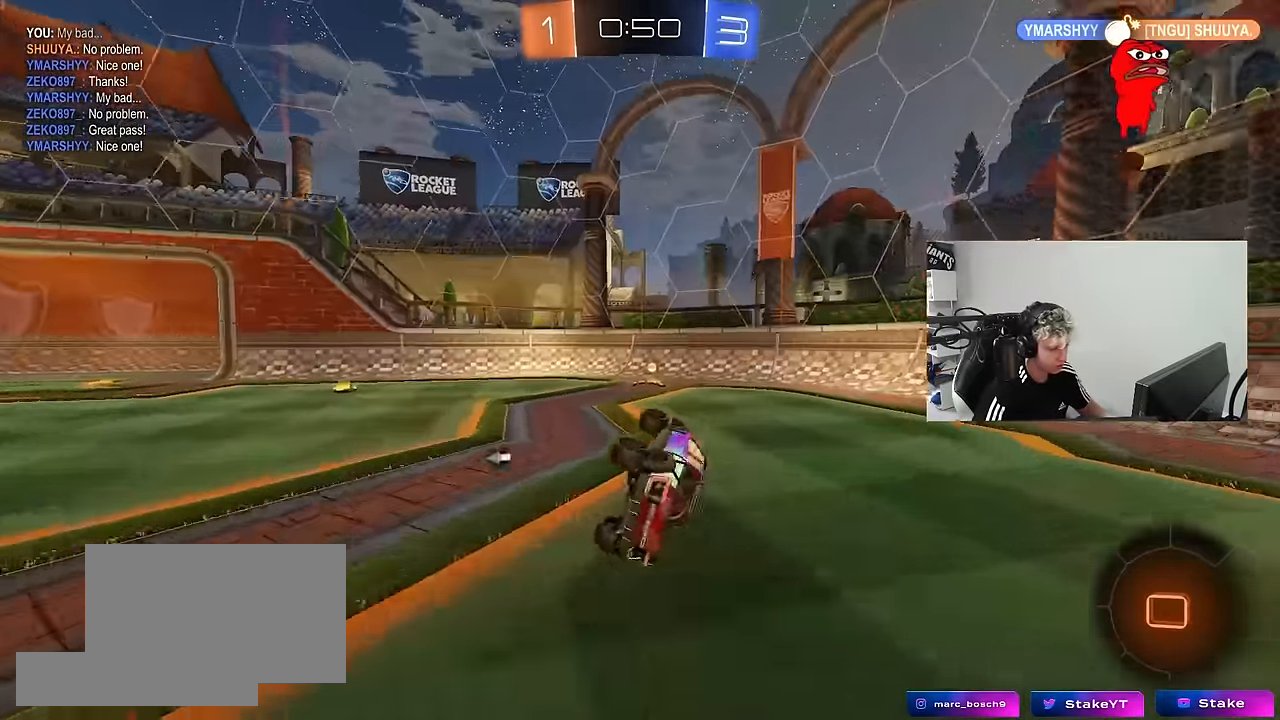
{"keys": ["w"], "mouse": ["left"], "mouse_move": "still", "events": [[166, "mouse_left", "up"], [166, "s", "up"], [166, "shift", "up"], [250, "a", "up"], [250, "space", "down"], [350, "mouse_left", "down"], [400, "space", "up"], [500, "w", "down"]]}
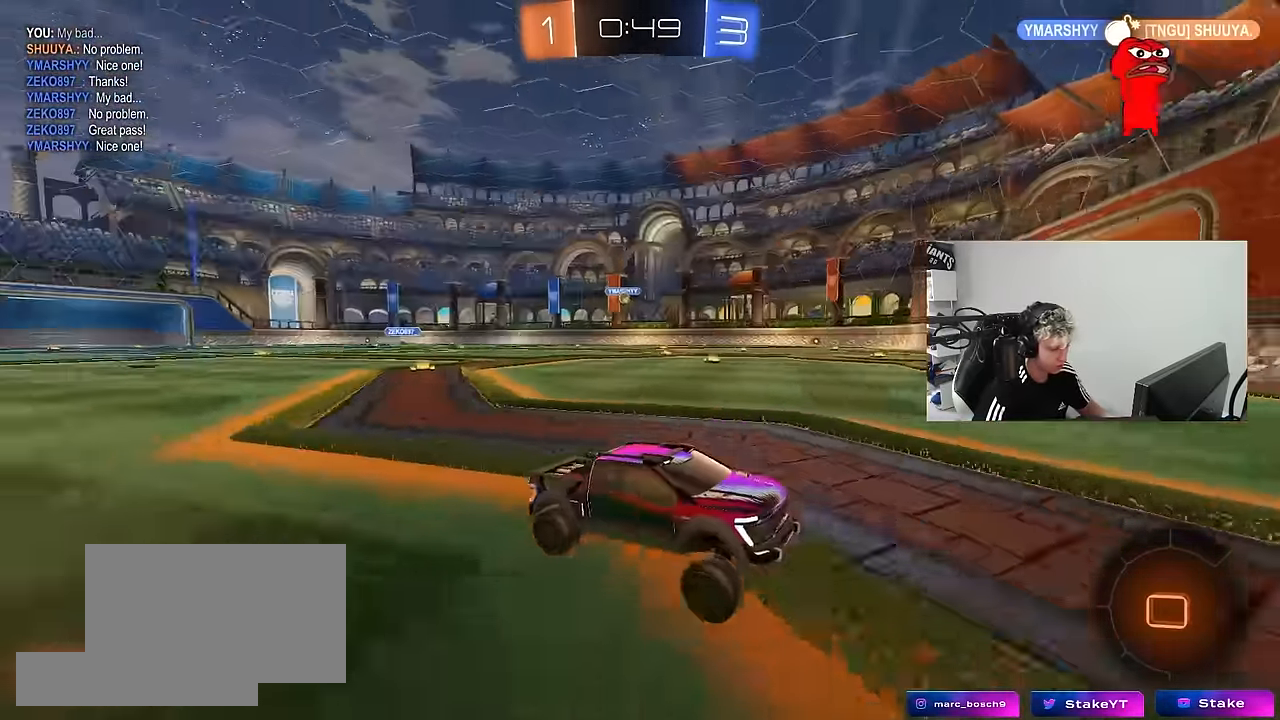
{"keys": ["a", "w"], "mouse": ["left"], "mouse_move": "still", "events": [[50, "a", "down"], [50, "shift", "down"], [183, "shift", "up"]]}
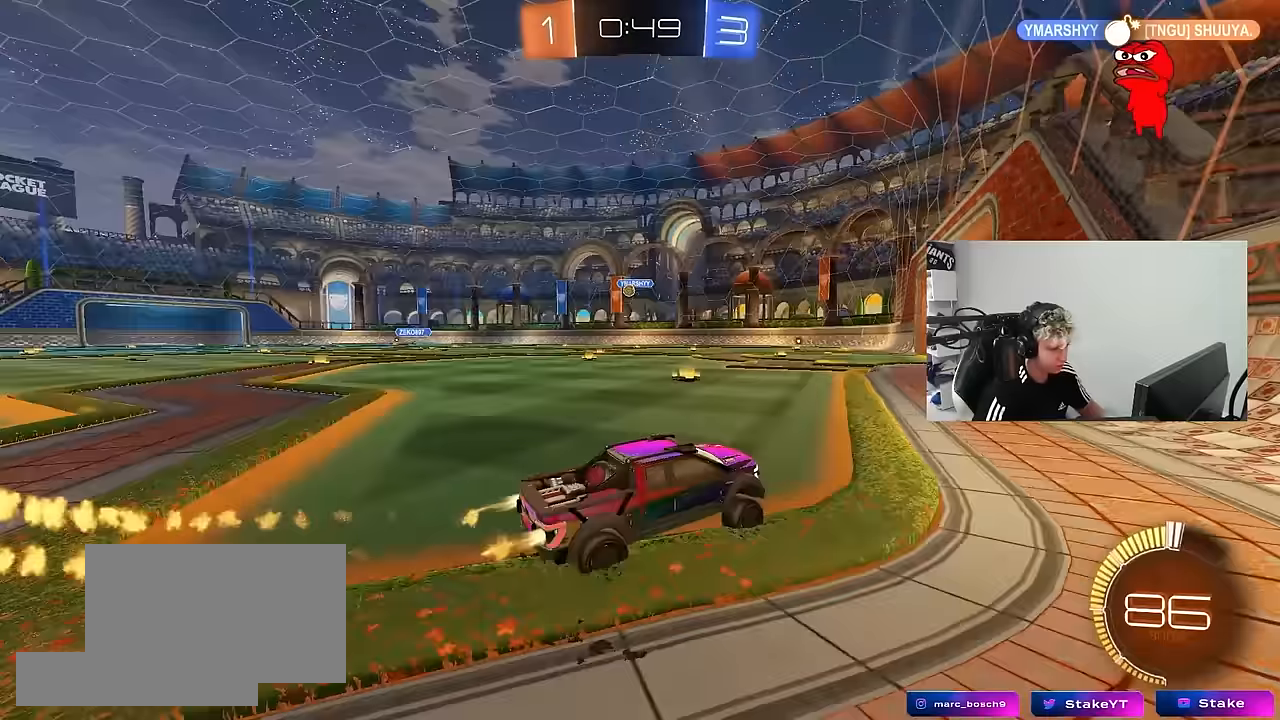
{"keys": ["w"], "mouse": ["left"], "mouse_move": "still", "events": [[283, "a", "up"], [333, "mouse_left", "up"], [433, "mouse_left", "down"]]}
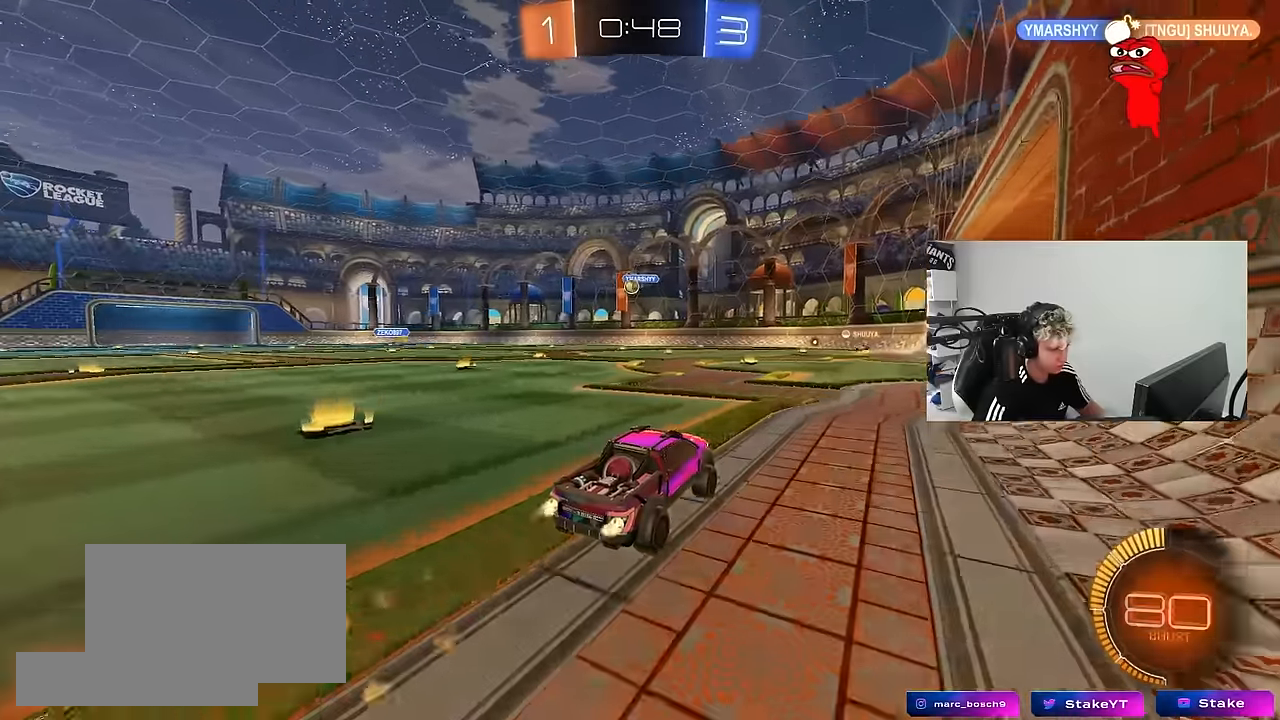
{"keys": ["a", "s"], "mouse": [], "mouse_move": "still", "events": [[17, "a", "down"], [117, "a", "up"], [317, "mouse_left", "up"], [350, "w", "up"], [400, "s", "down"], [450, "a", "down"]]}
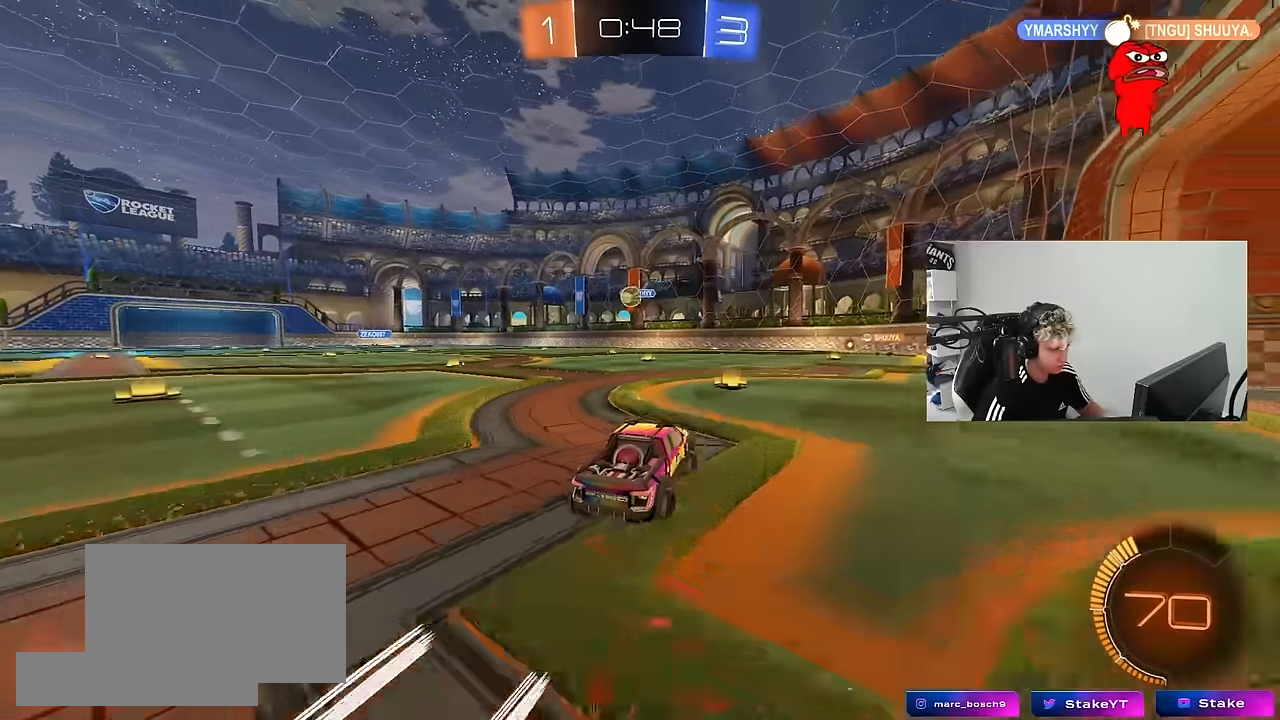
{"keys": ["d", "w"], "mouse": [], "mouse_move": "still", "events": [[83, "d", "down"], [133, "a", "up"], [283, "s", "up"], [283, "shift", "down"], [417, "shift", "up"], [417, "w", "down"]]}
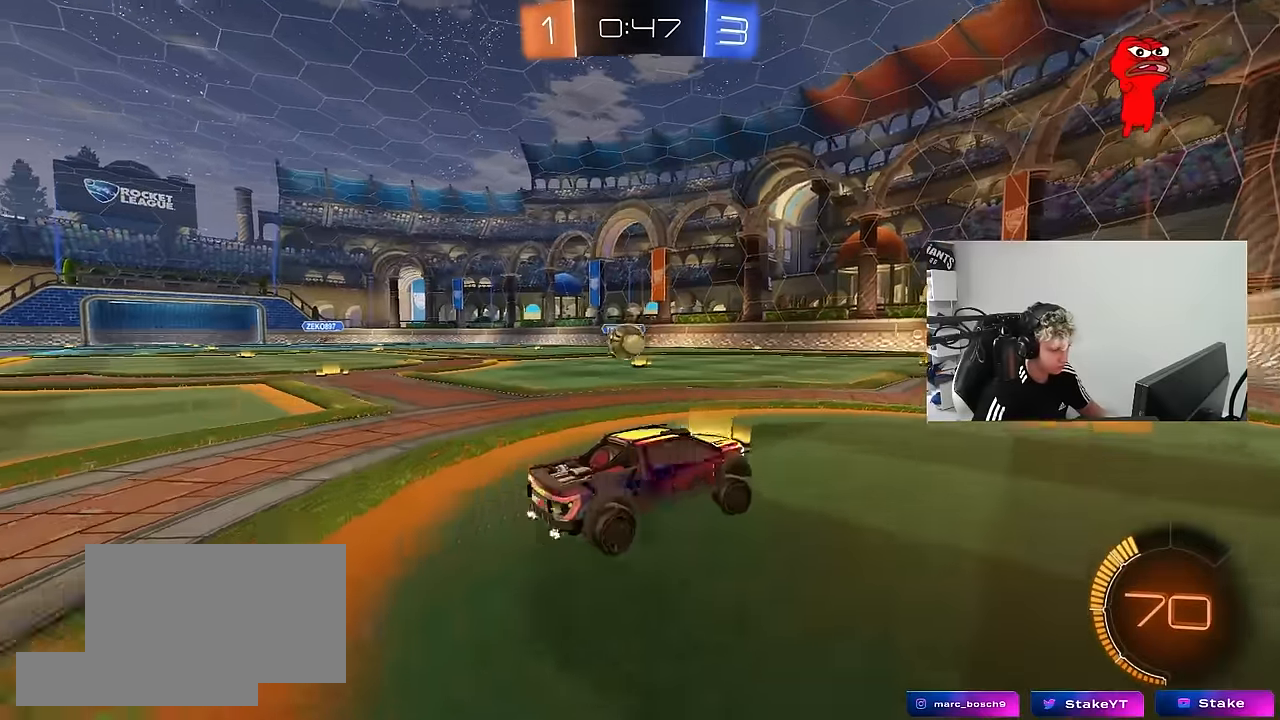
{"keys": ["d", "w"], "mouse": ["left"], "mouse_move": "still", "events": [[200, "shift", "down"], [200, "w", "up"], [250, "w", "down"], [333, "shift", "up"], [433, "mouse_left", "down"]]}